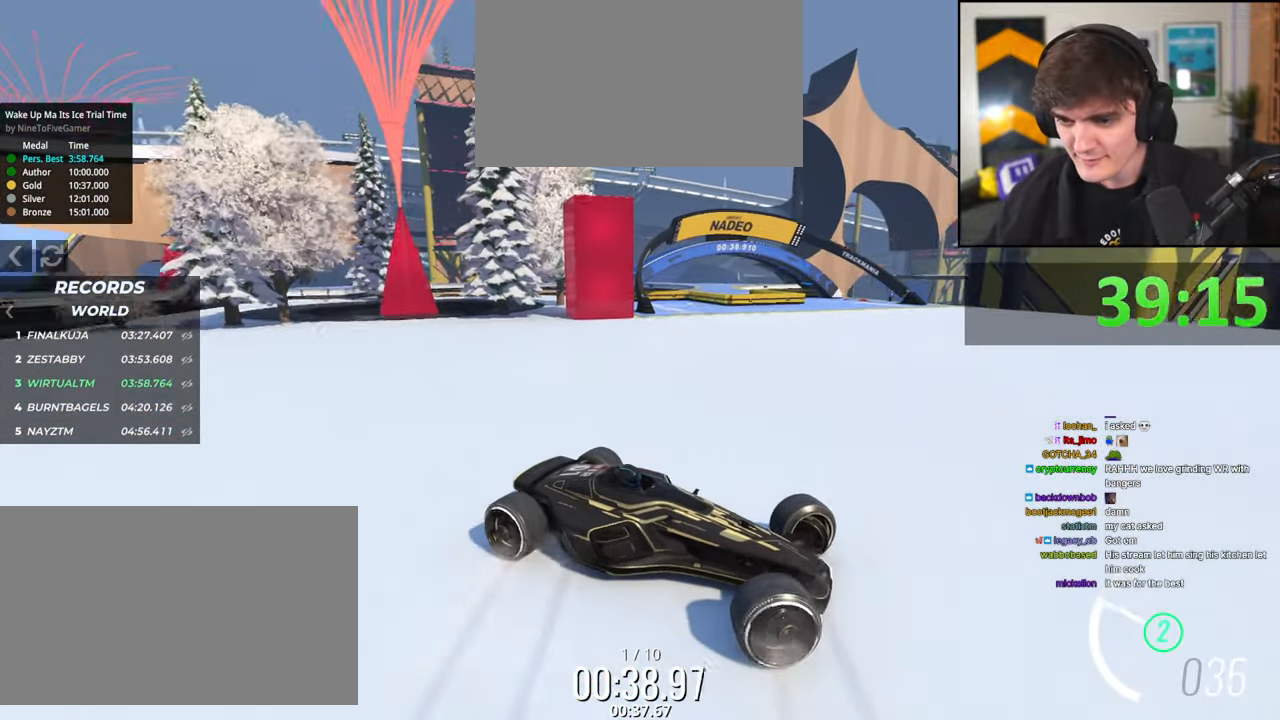
Gameplay with keyboard; each line is a JSON object with the keys held at the frame after it. "events" lists presses ("down") and releases ("up") of "brake", "down", "left", "right" and "up" between this image and that frame as [ms after this image, input, new state], when the widget could be followed in between. No other keys are recorded. Mouse input is not recorded. Key names are as the overlay labels them; some are game actions (e.g. jump) rather than physical keys.
{"keys": ["left", "up"], "events": [[334, "up", "down"]]}
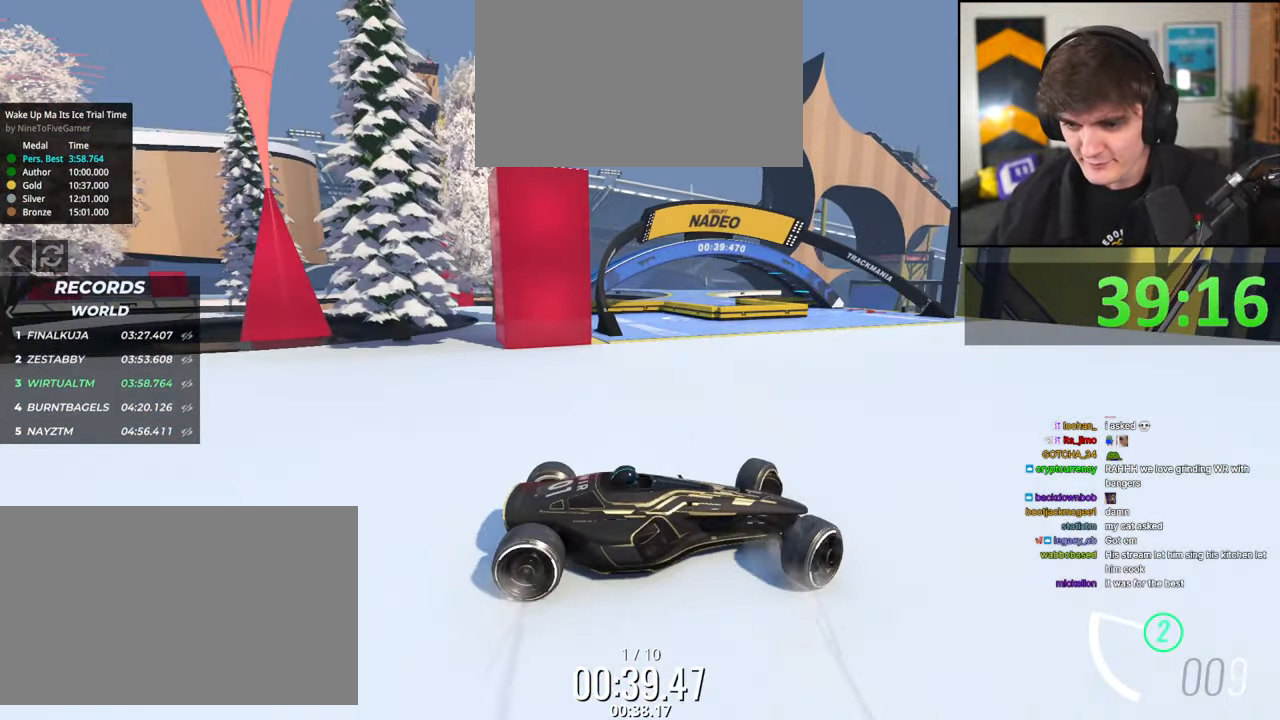
{"keys": ["left"], "events": [[400, "up", "up"]]}
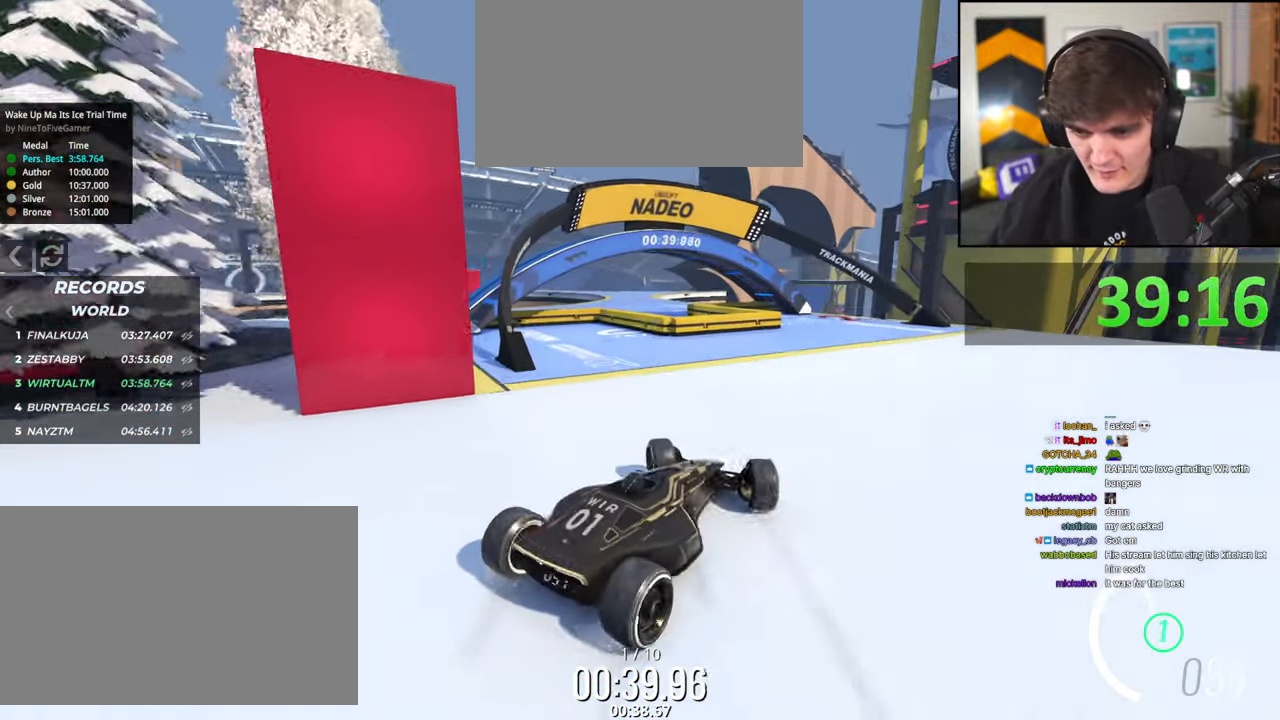
{"keys": ["left", "up"], "events": [[84, "up", "down"]]}
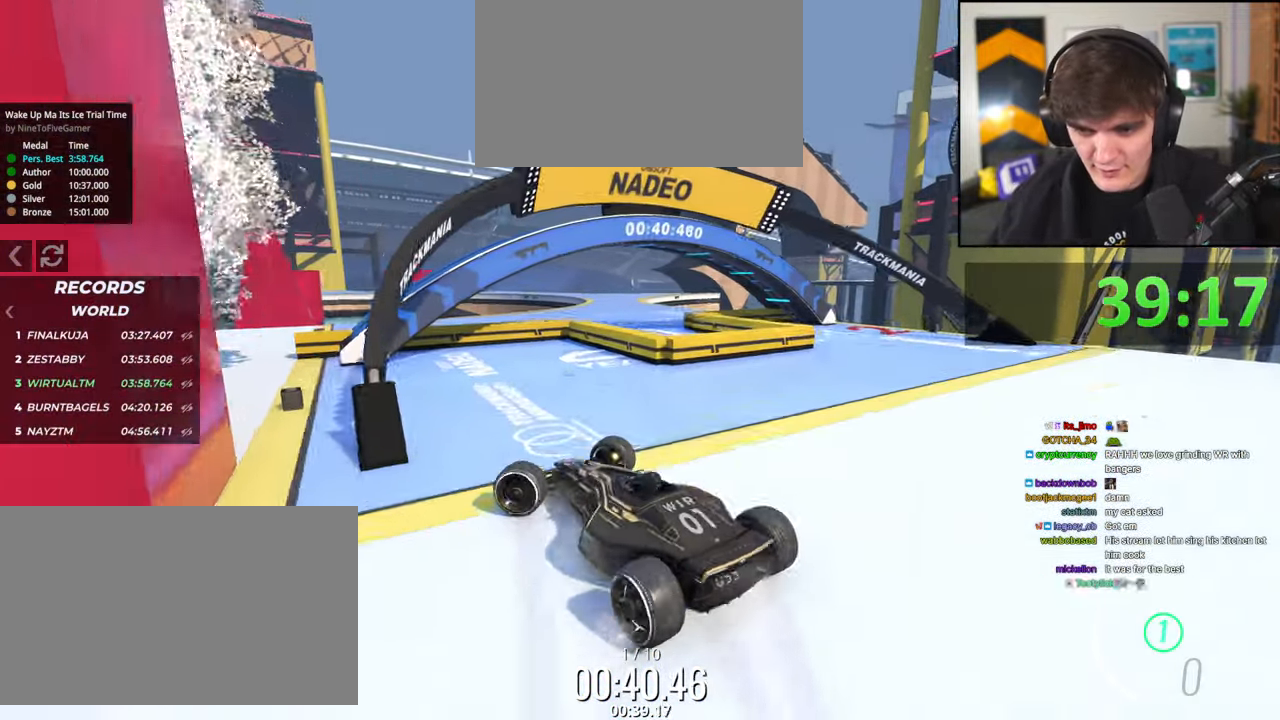
{"keys": ["right", "up"], "events": [[100, "left", "up"], [150, "right", "down"]]}
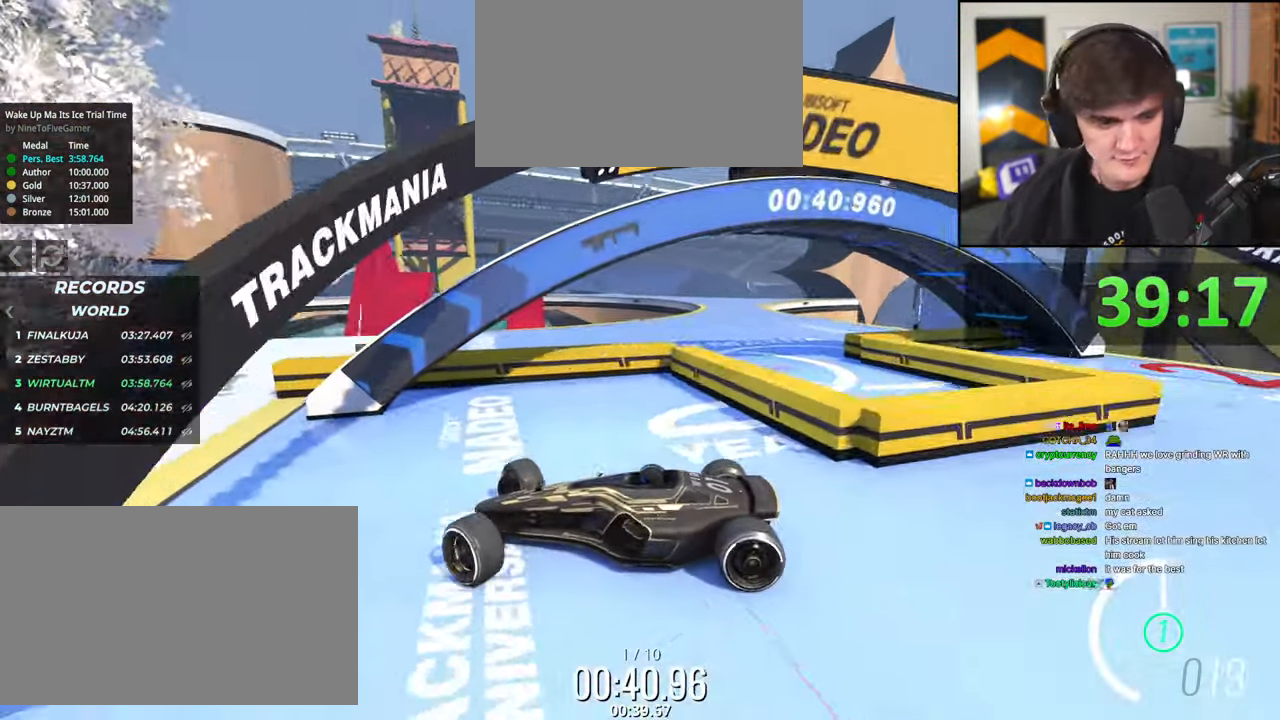
{"keys": ["right", "up"], "events": []}
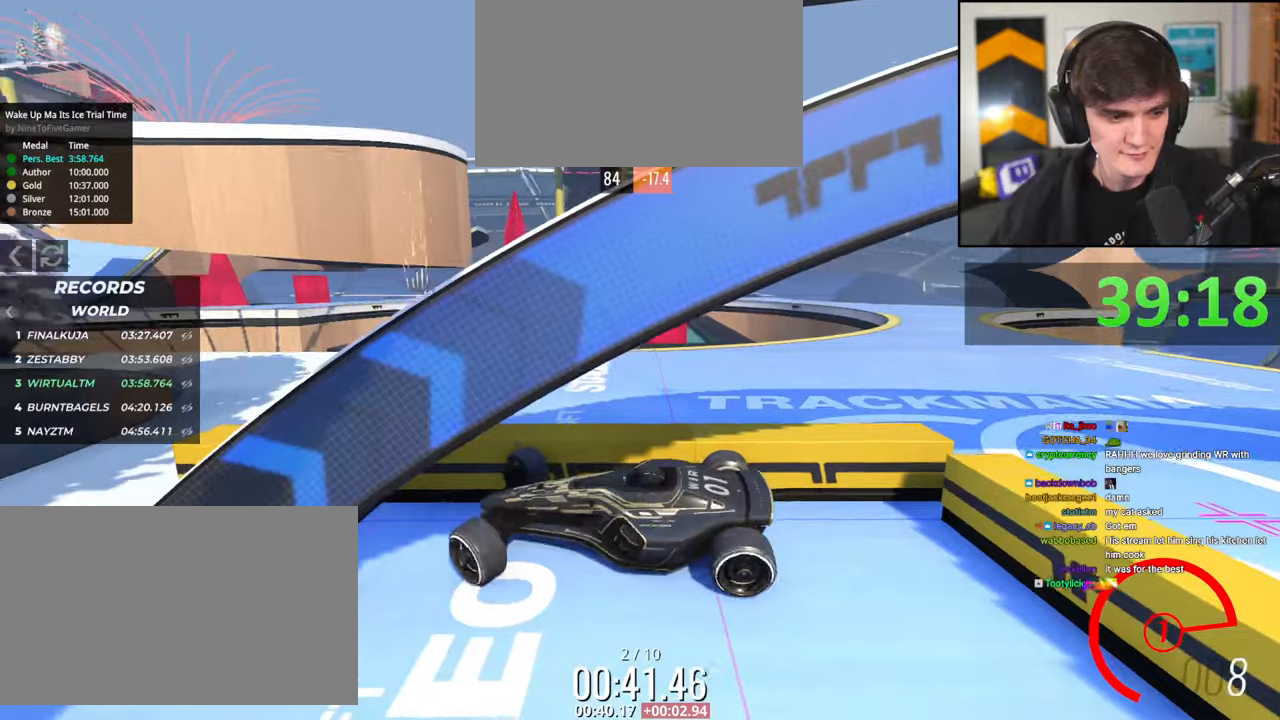
{"keys": ["up"], "events": [[50, "right", "up"]]}
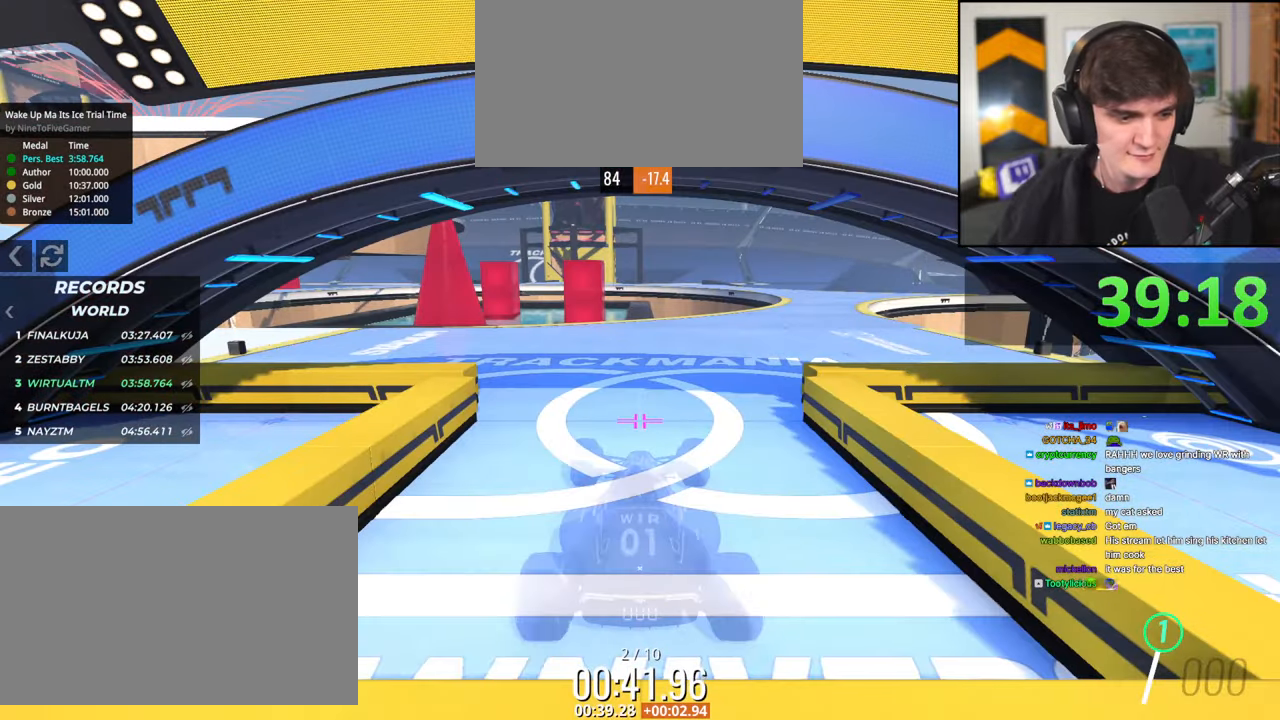
{"keys": ["up"], "events": [[334, "right", "down"], [434, "right", "up"]]}
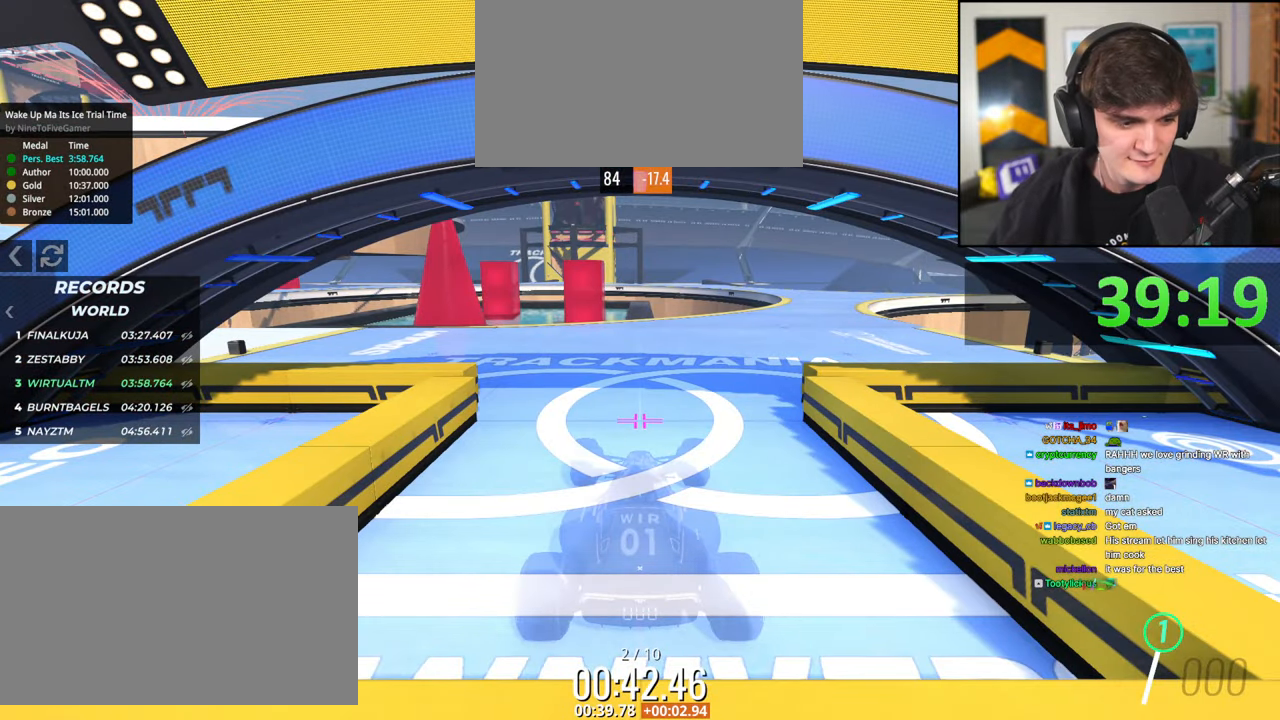
{"keys": ["right", "up"], "events": [[450, "right", "down"]]}
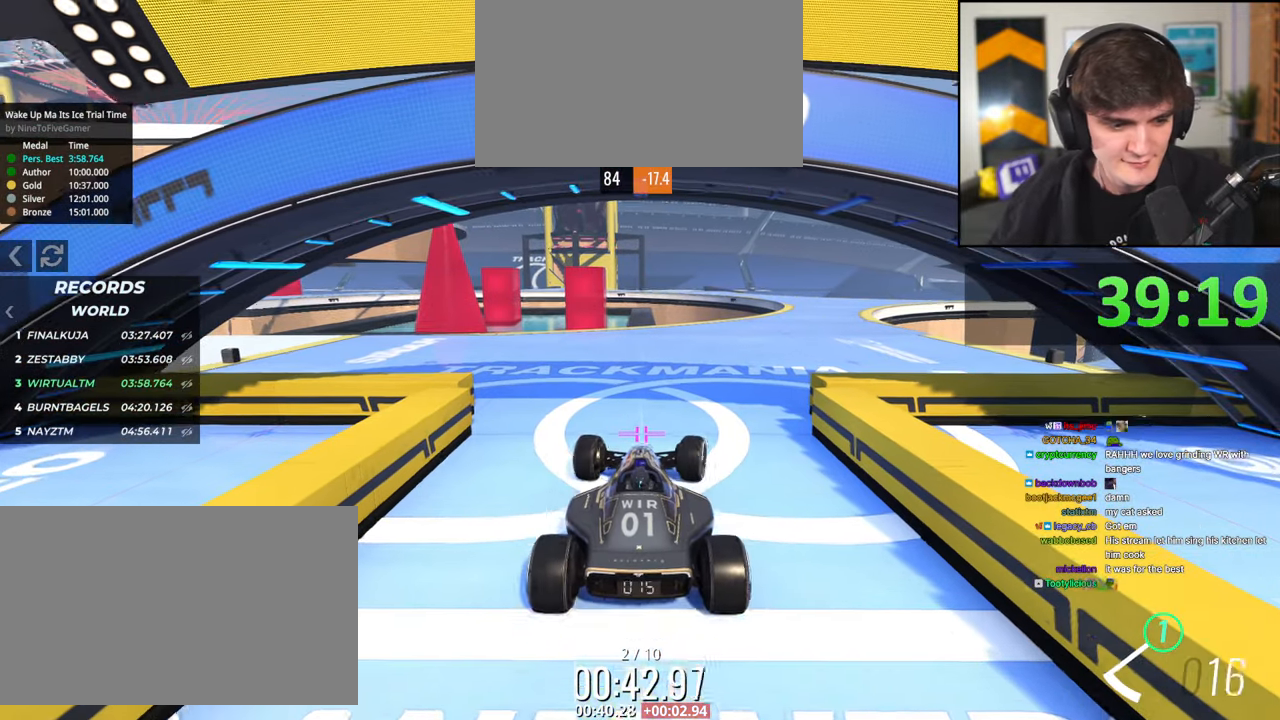
{"keys": ["up"], "events": [[84, "right", "up"], [184, "right", "down"], [317, "right", "up"]]}
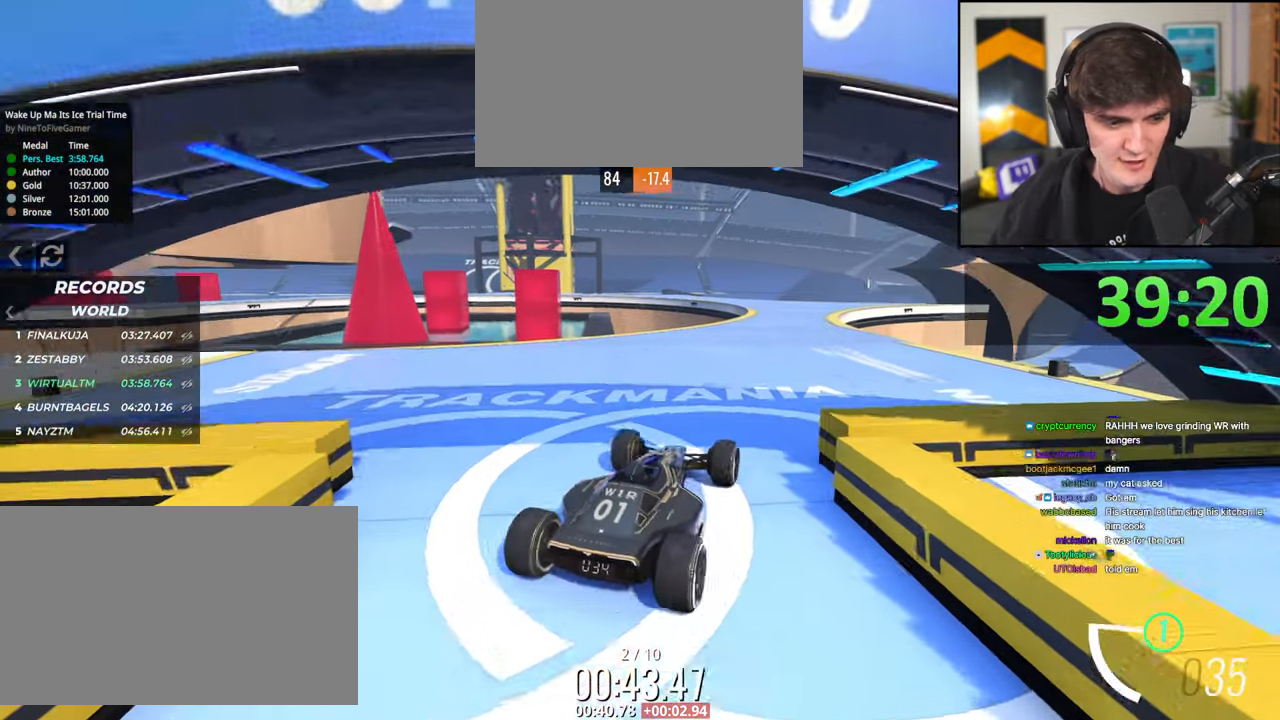
{"keys": ["up"], "events": [[334, "left", "down"], [434, "left", "up"]]}
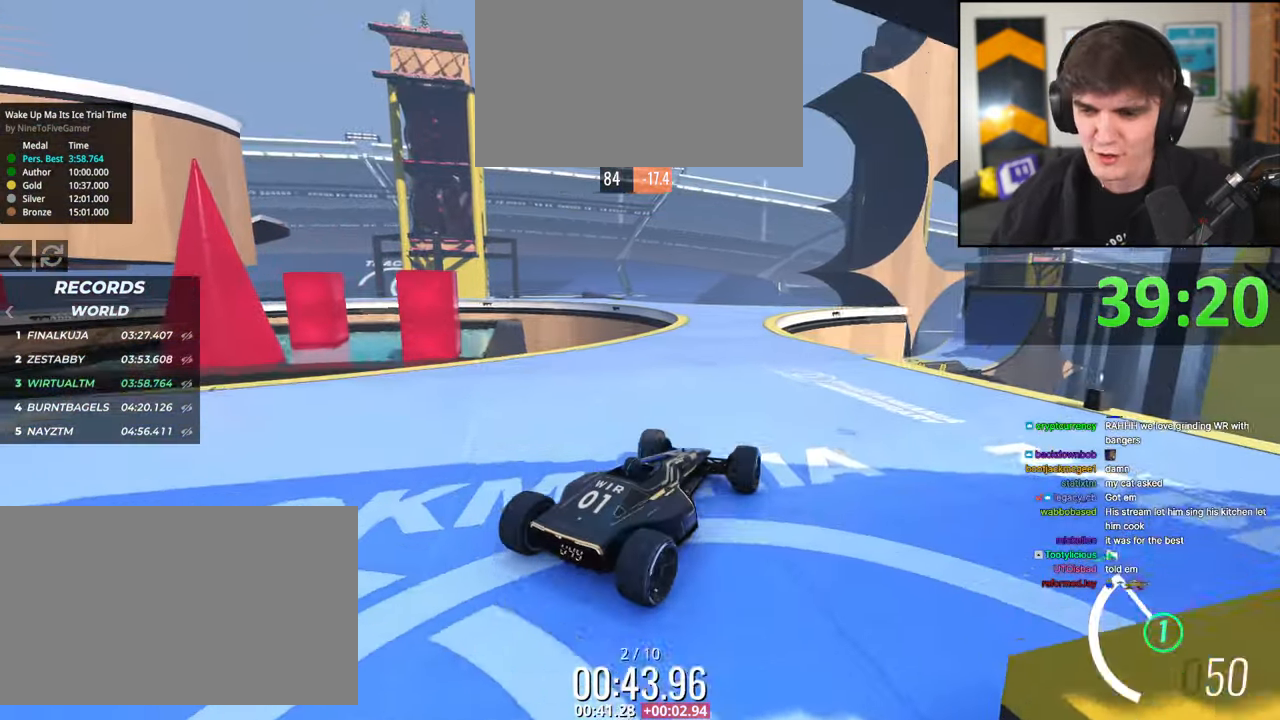
{"keys": ["up"], "events": [[250, "left", "down"], [350, "left", "up"]]}
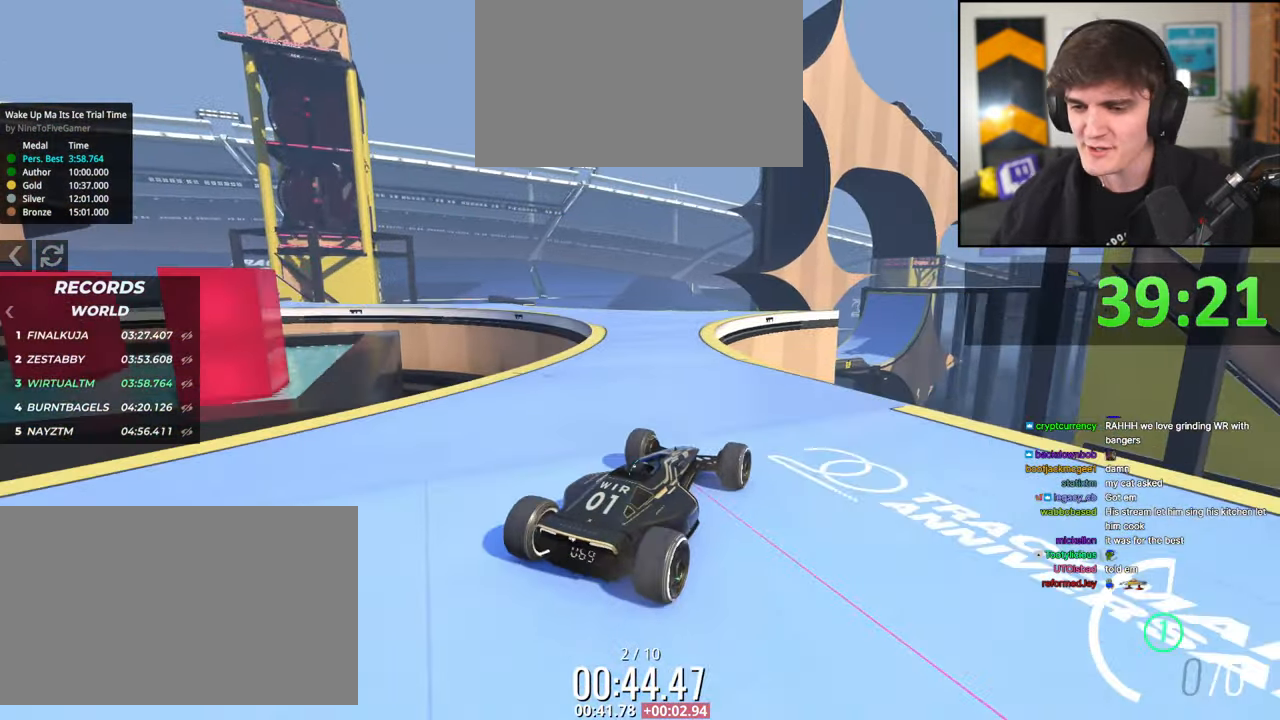
{"keys": ["left"], "events": [[134, "left", "down"], [317, "up", "up"]]}
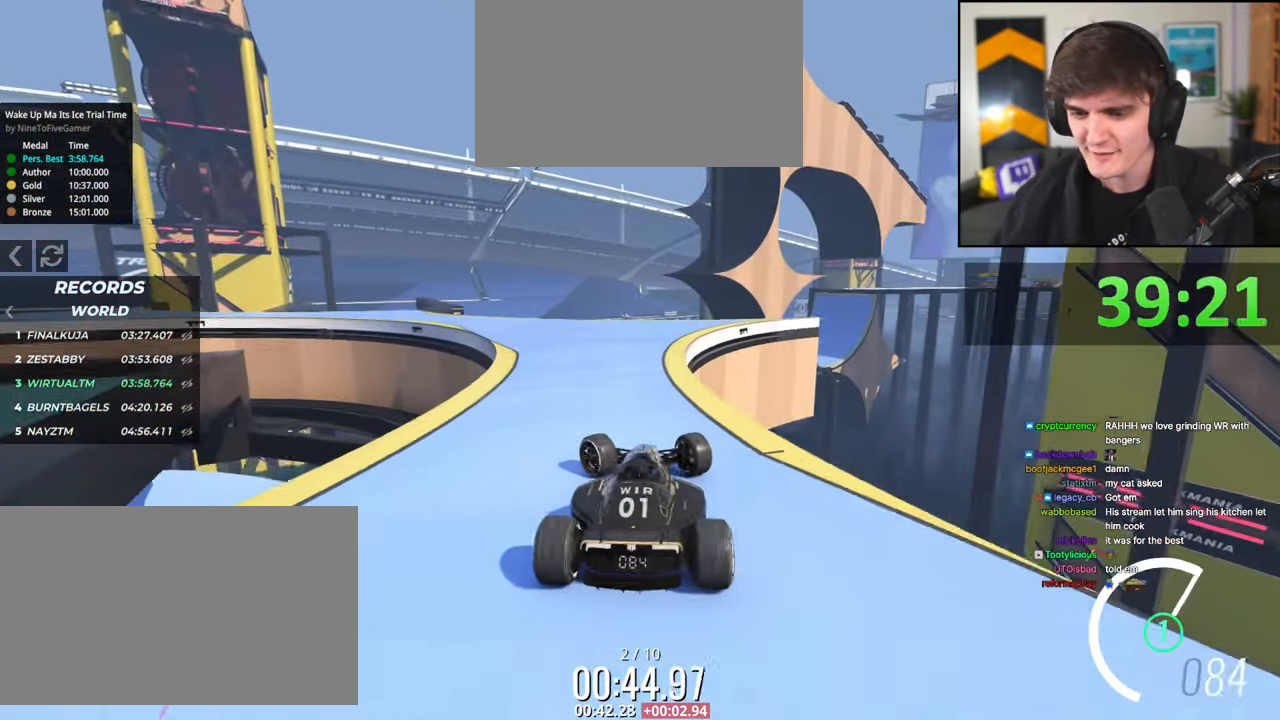
{"keys": ["up"], "events": [[50, "up", "down"], [384, "brake", "down"], [434, "brake", "up"], [484, "left", "up"]]}
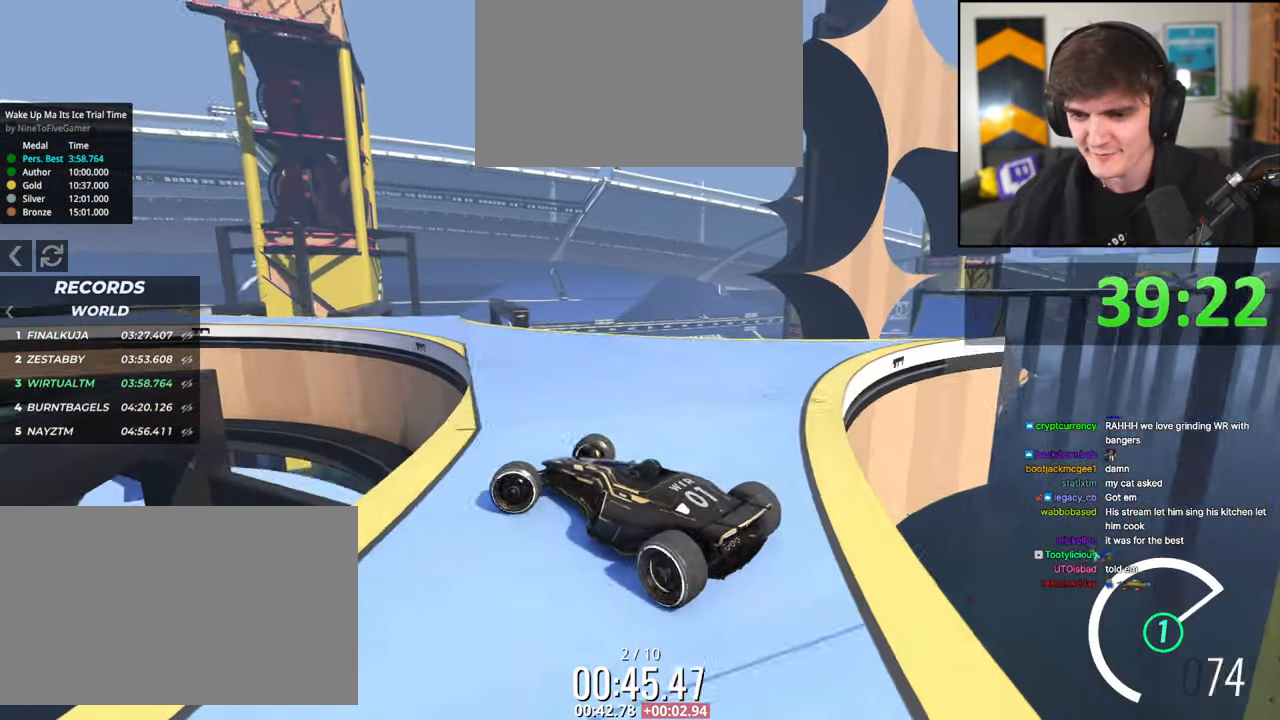
{"keys": ["up"], "events": [[17, "up", "up"], [217, "right", "down"], [217, "up", "down"], [450, "right", "up"]]}
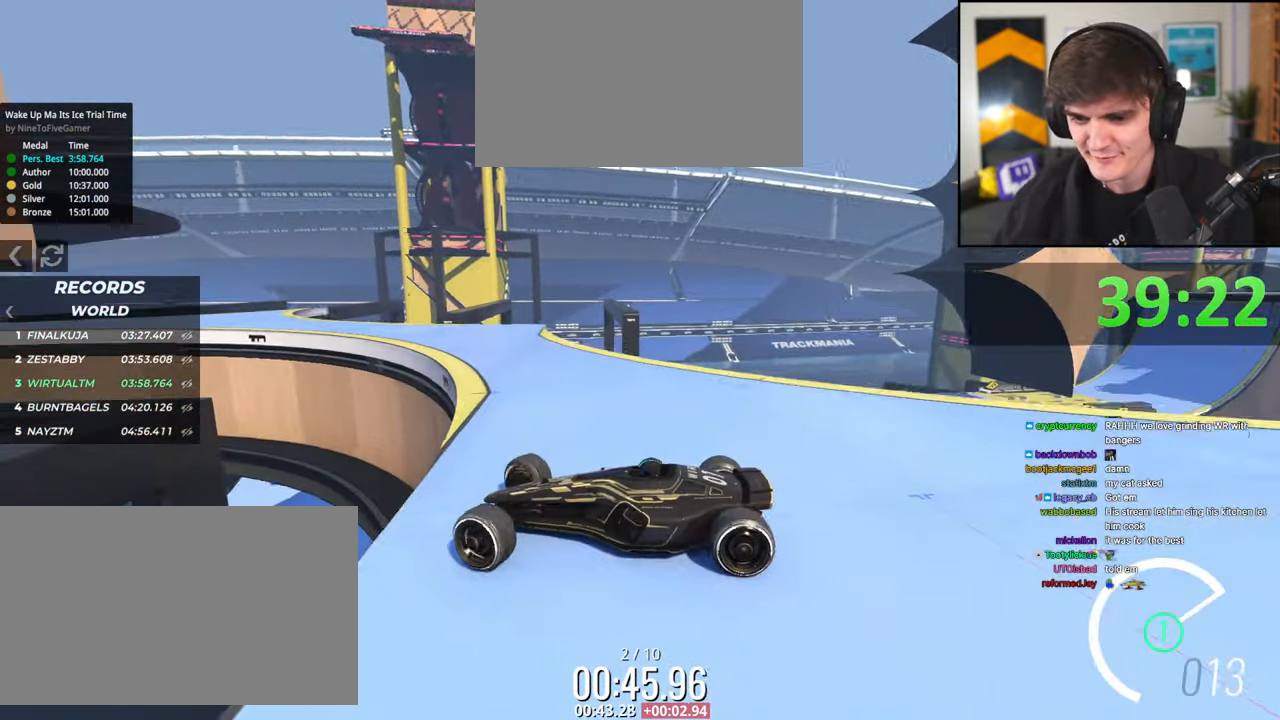
{"keys": ["right", "up"], "events": [[234, "right", "down"], [284, "right", "up"], [417, "right", "down"]]}
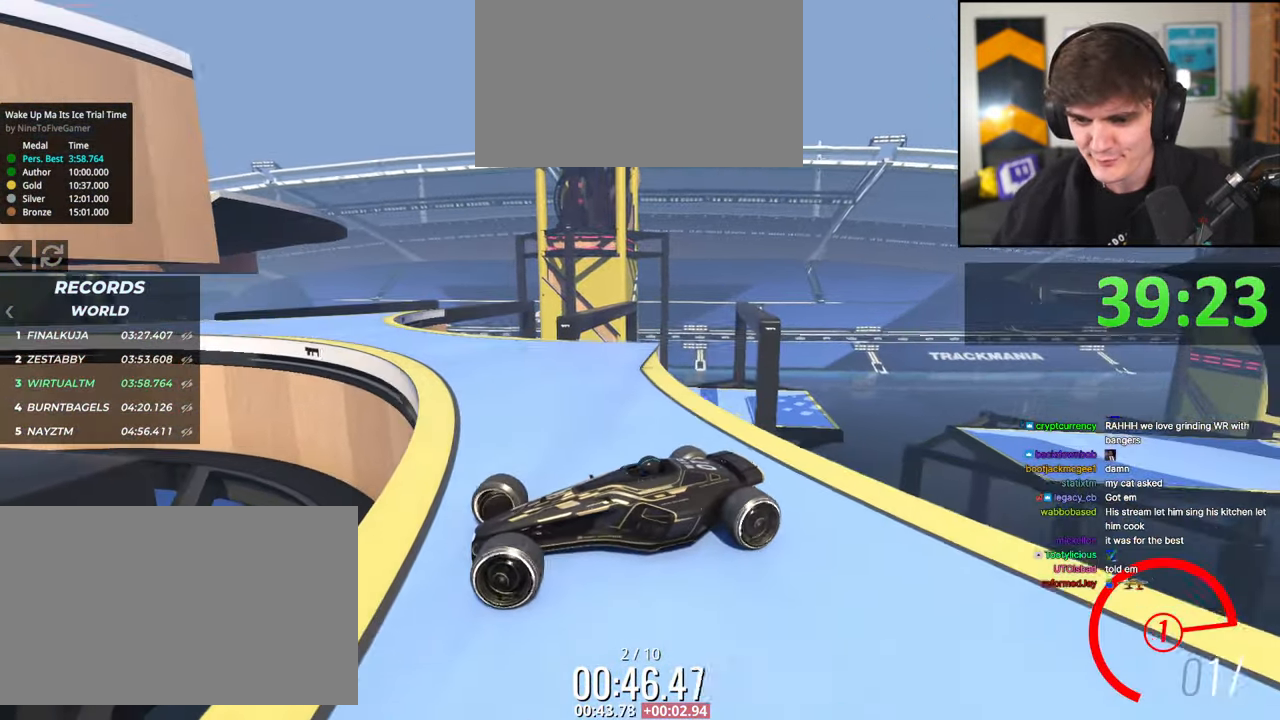
{"keys": ["right", "up"], "events": [[200, "up", "up"], [384, "up", "down"]]}
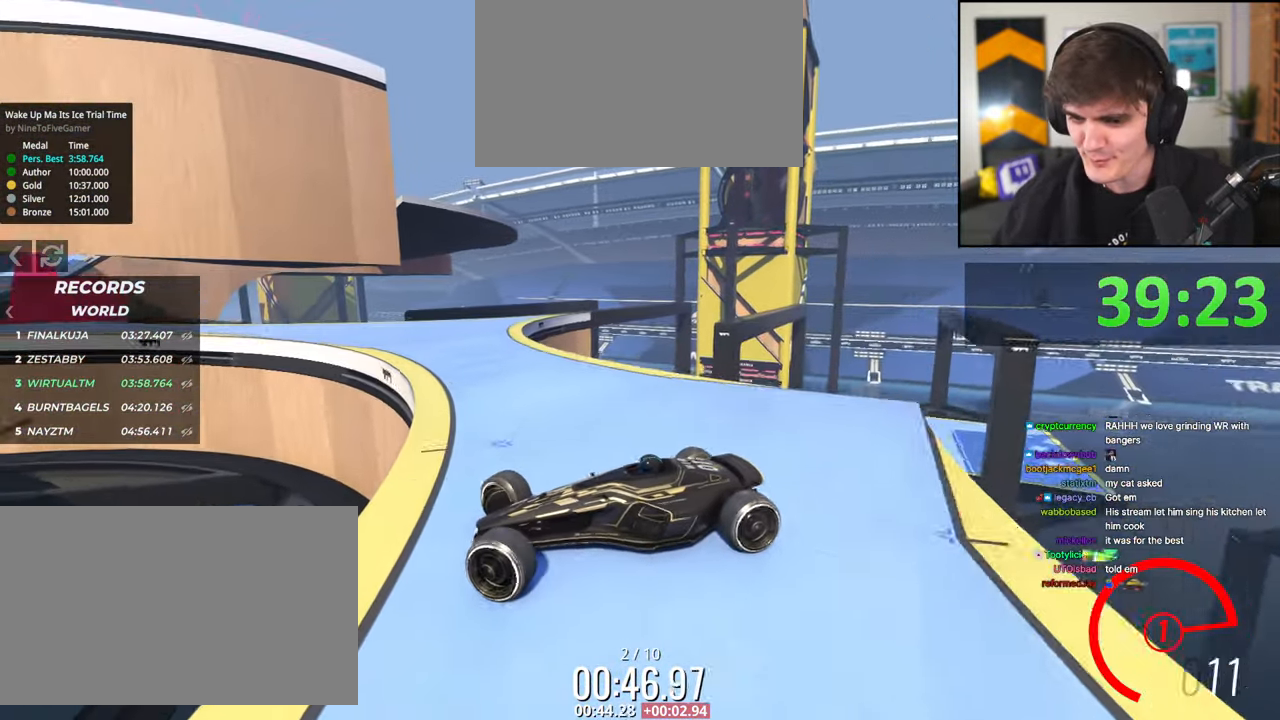
{"keys": ["left", "up"], "events": [[350, "right", "up"], [400, "brake", "down"], [400, "left", "down"], [500, "brake", "up"]]}
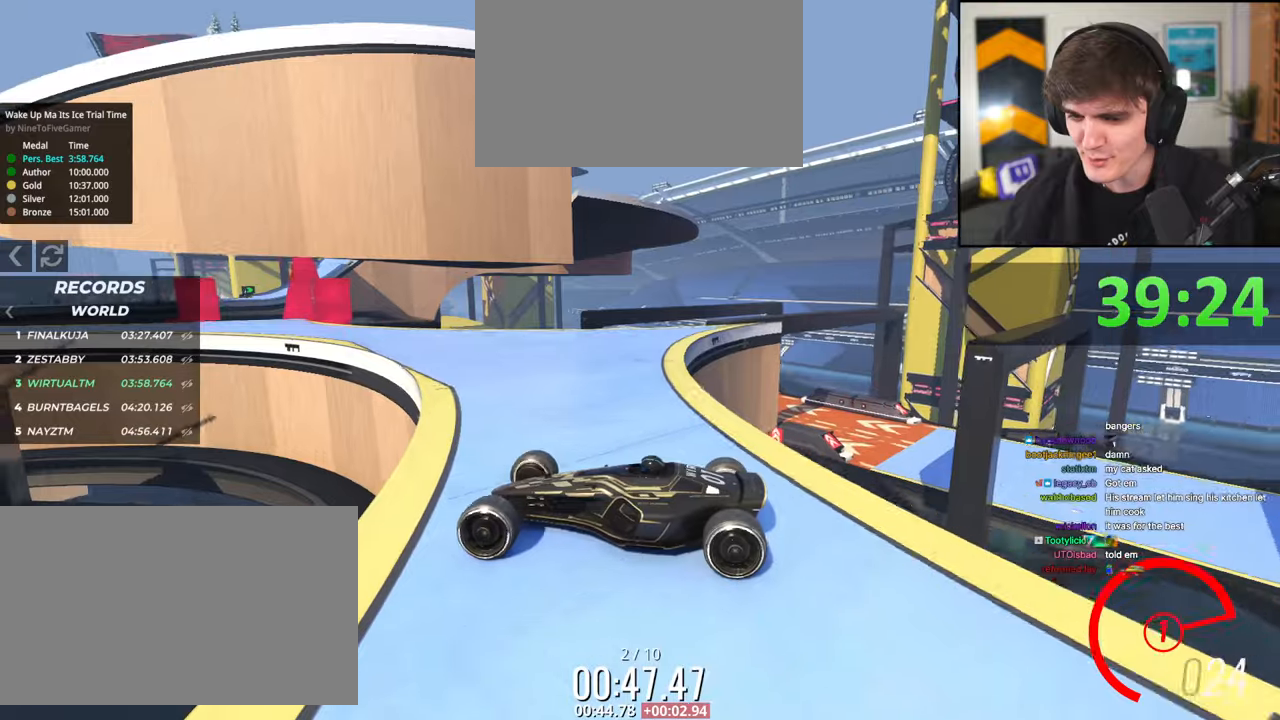
{"keys": ["up"], "events": [[84, "left", "up"], [184, "left", "down"], [317, "left", "up"]]}
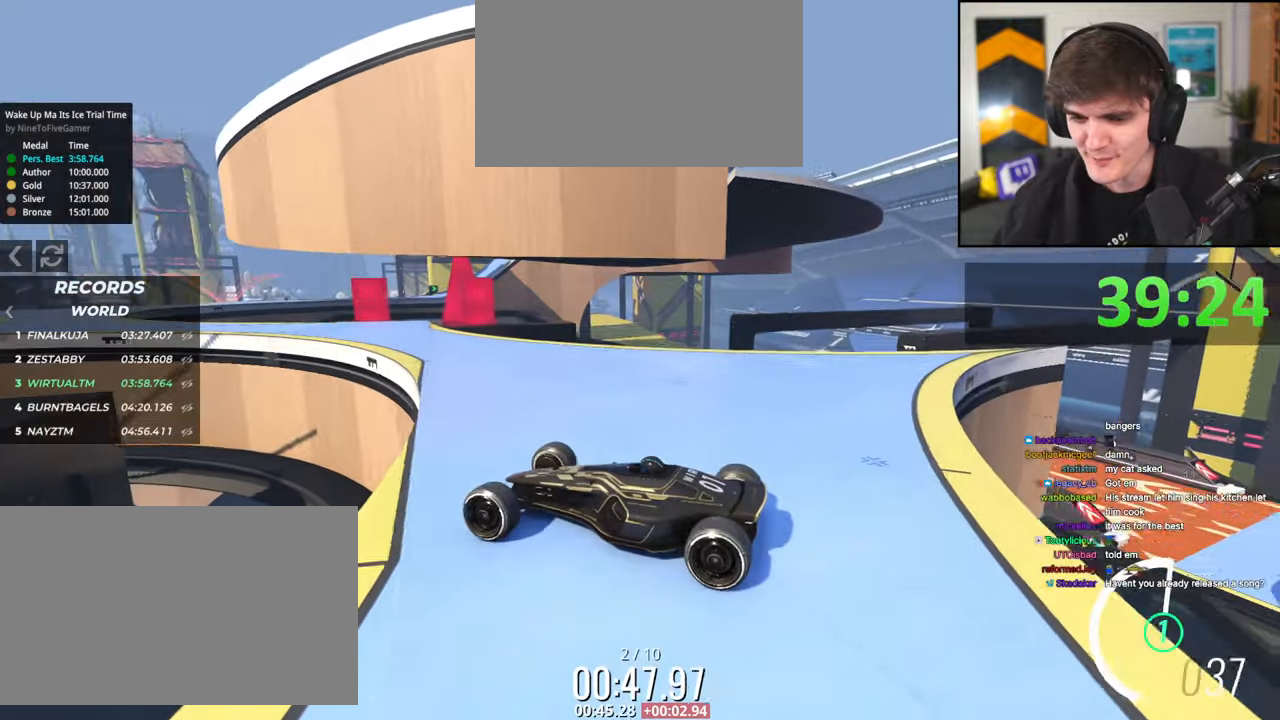
{"keys": ["up"], "events": [[50, "left", "down"], [150, "left", "up"], [384, "right", "down"], [484, "right", "up"]]}
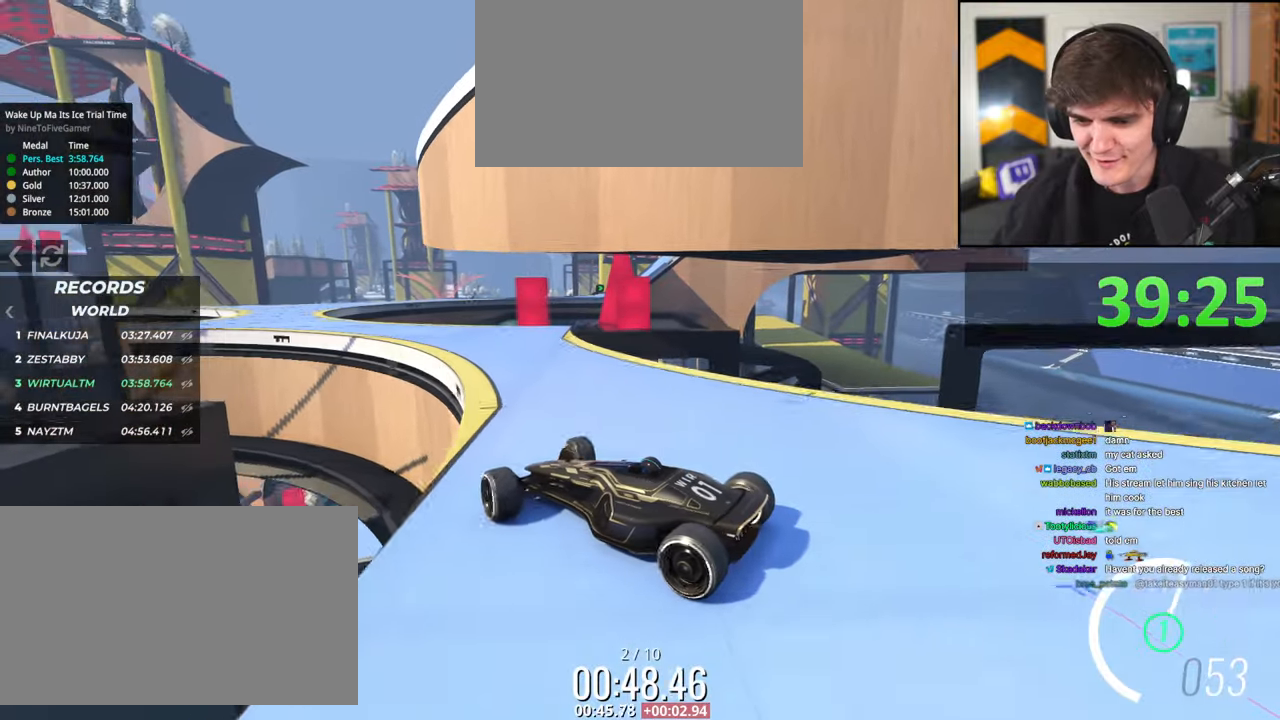
{"keys": ["left", "up"], "events": [[17, "up", "up"], [117, "left", "down"], [117, "up", "down"], [217, "left", "up"], [400, "left", "down"]]}
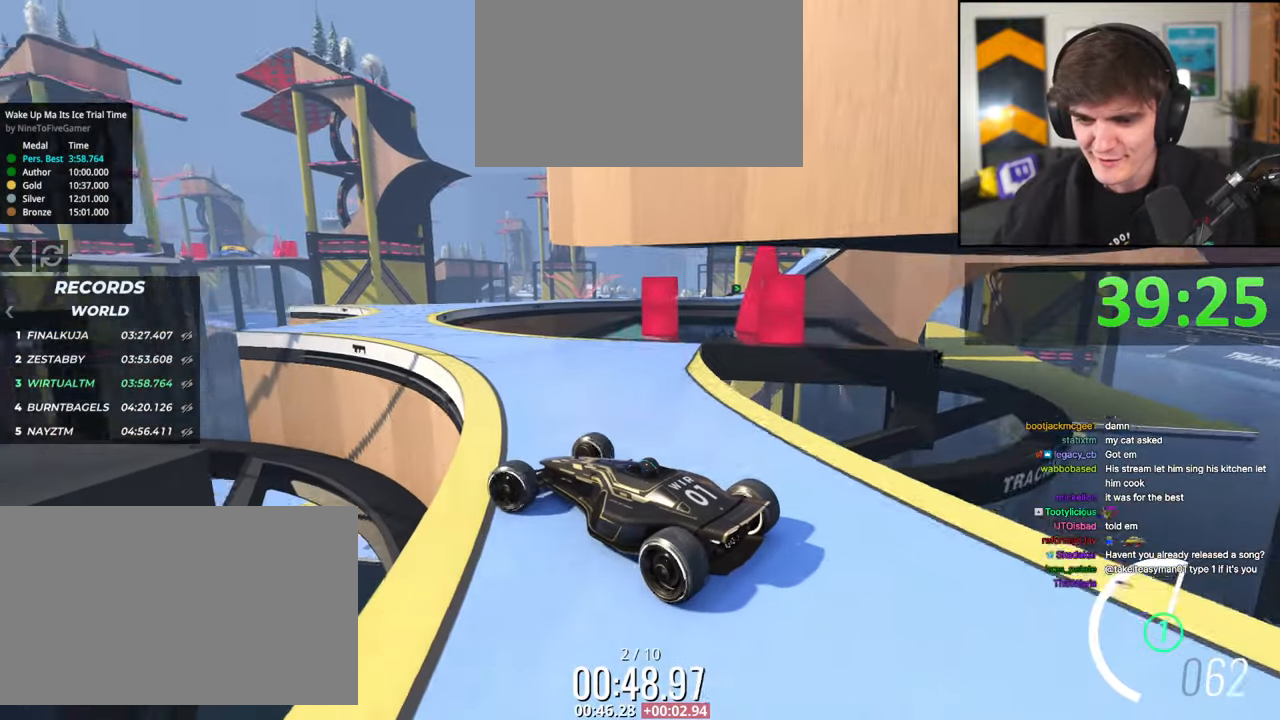
{"keys": ["right", "up"], "events": [[184, "left", "up"], [284, "right", "down"]]}
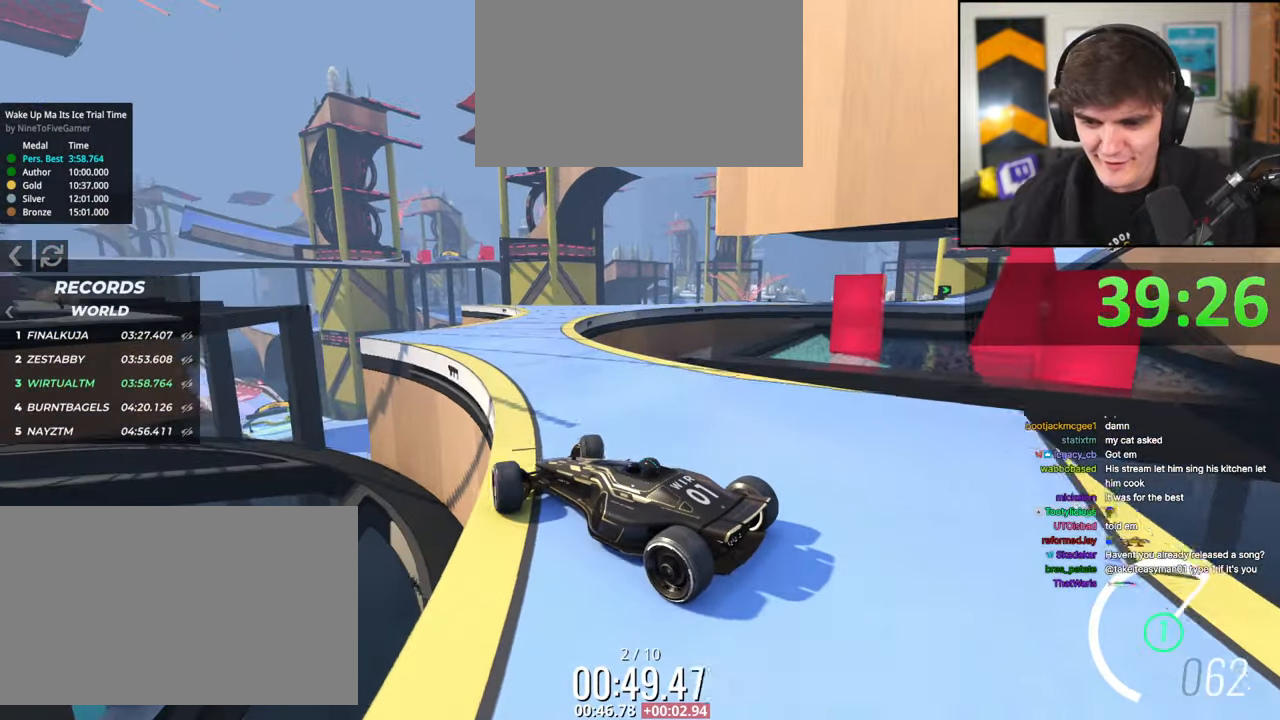
{"keys": ["right"], "events": [[67, "right", "up"], [250, "right", "down"], [384, "up", "up"]]}
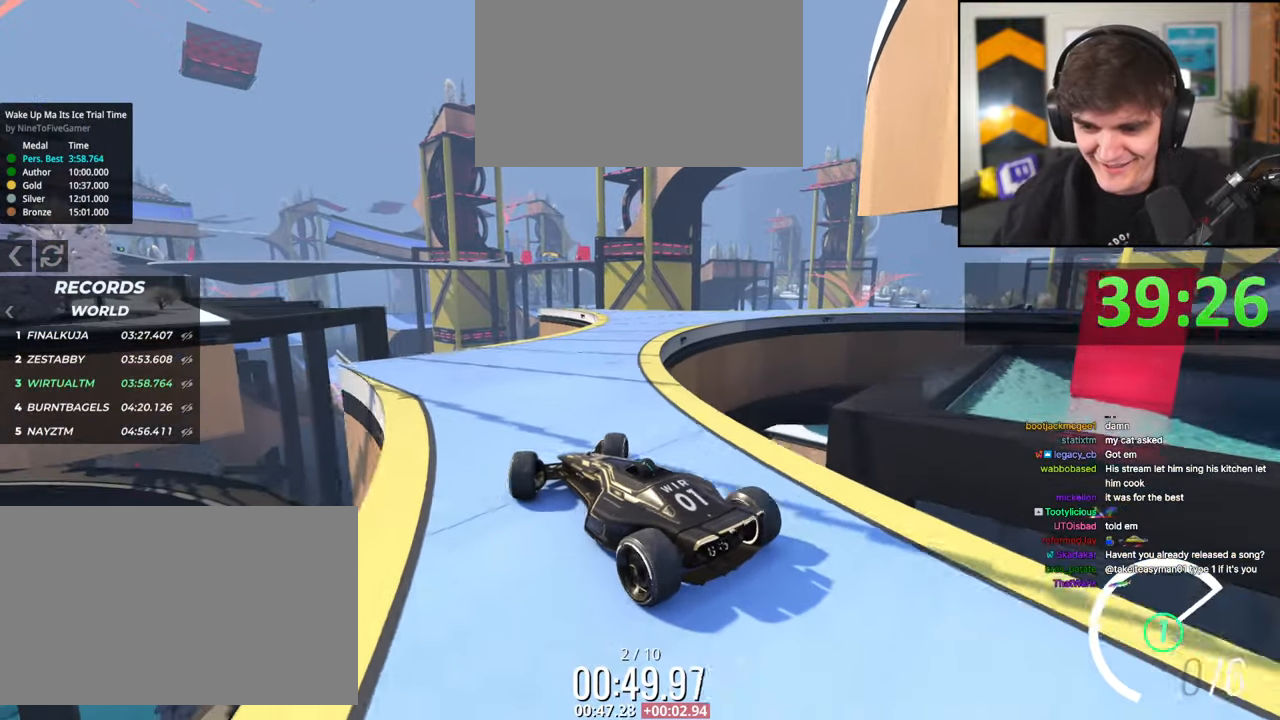
{"keys": ["brake", "right", "up"], "events": [[350, "brake", "down"], [400, "up", "down"]]}
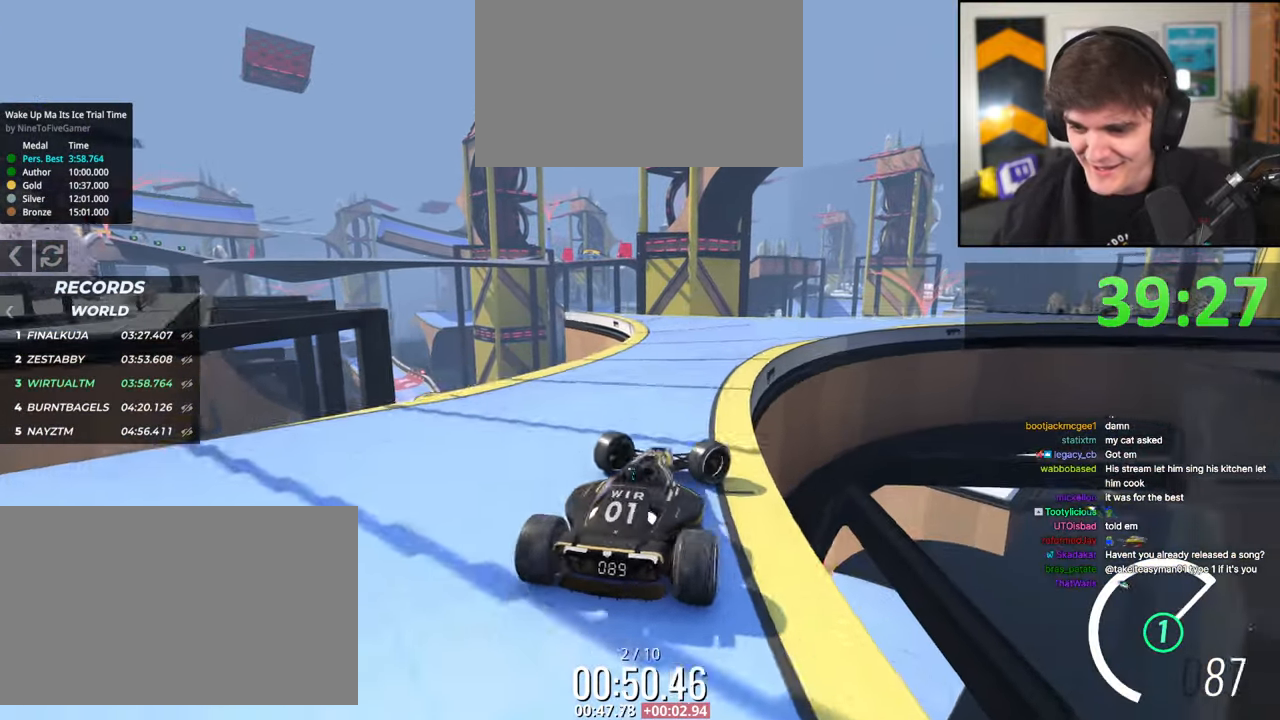
{"keys": ["brake", "up"], "events": [[184, "brake", "up"], [234, "up", "up"], [284, "right", "up"], [367, "up", "down"], [500, "brake", "down"]]}
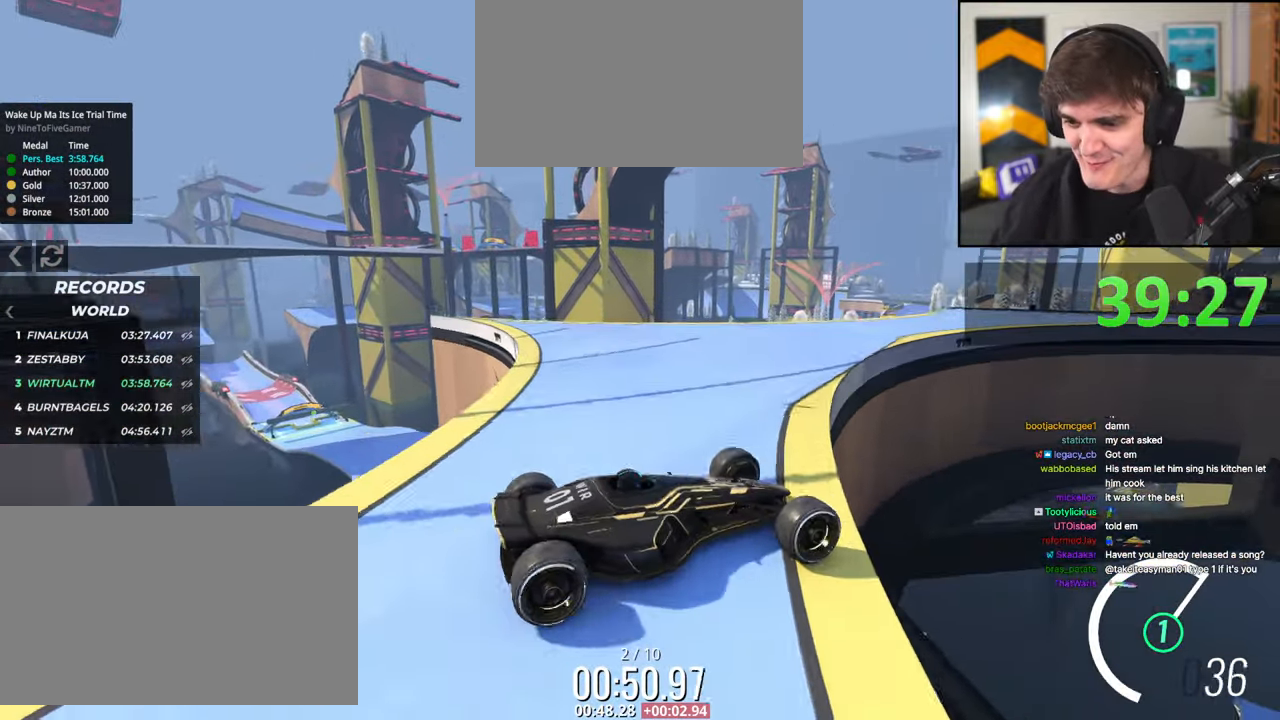
{"keys": ["left", "up"], "events": [[100, "brake", "up"], [150, "left", "down"], [250, "up", "up"], [334, "up", "down"]]}
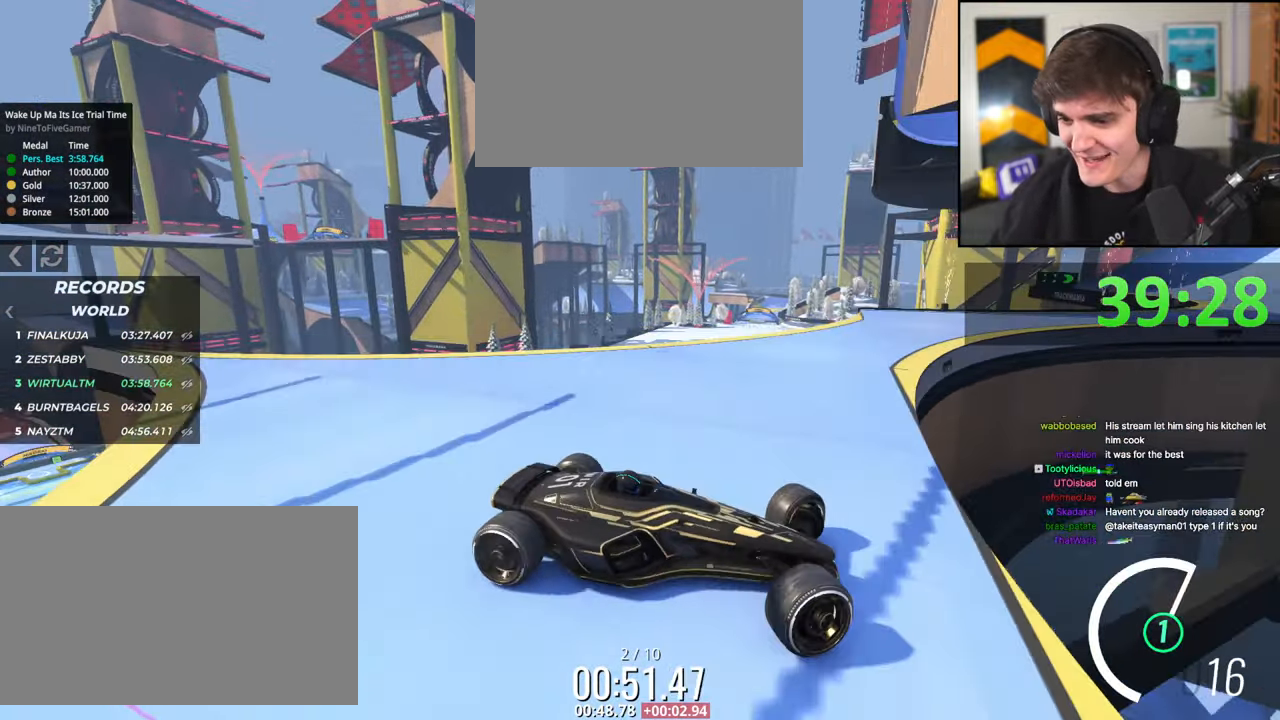
{"keys": ["left"], "events": [[500, "up", "up"]]}
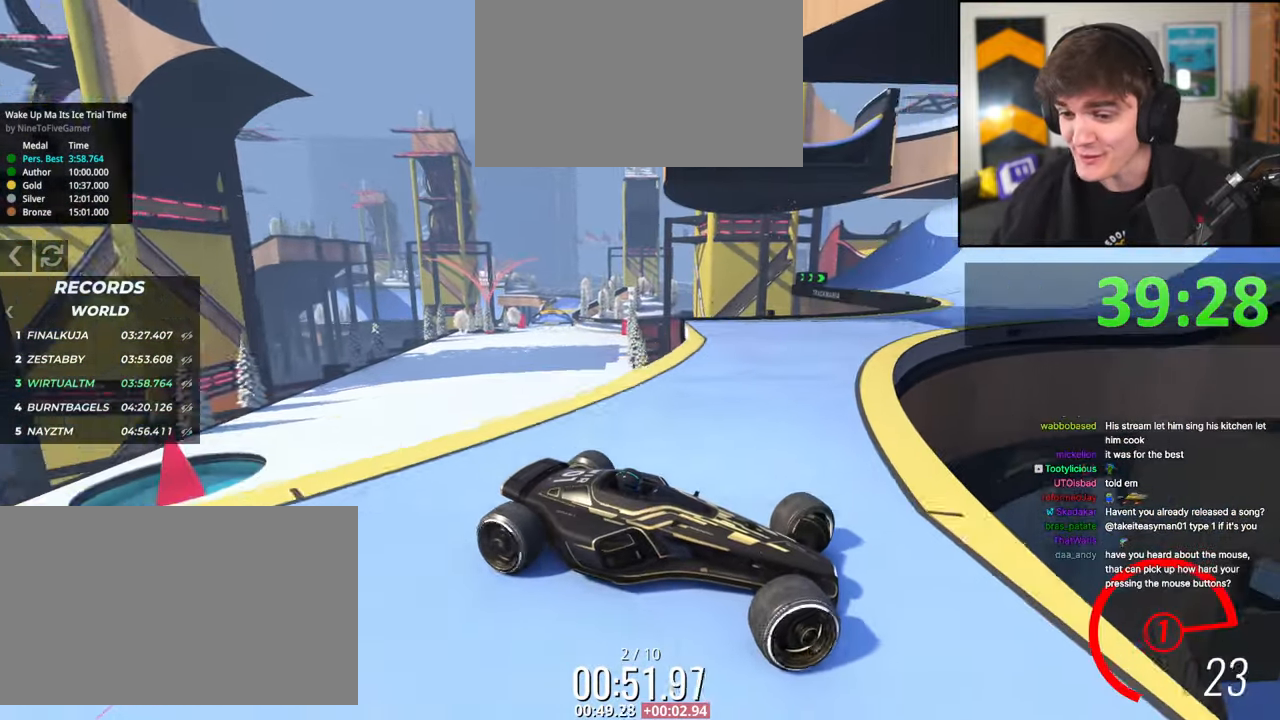
{"keys": ["left", "up"], "events": [[34, "up", "down"], [367, "up", "up"], [467, "up", "down"]]}
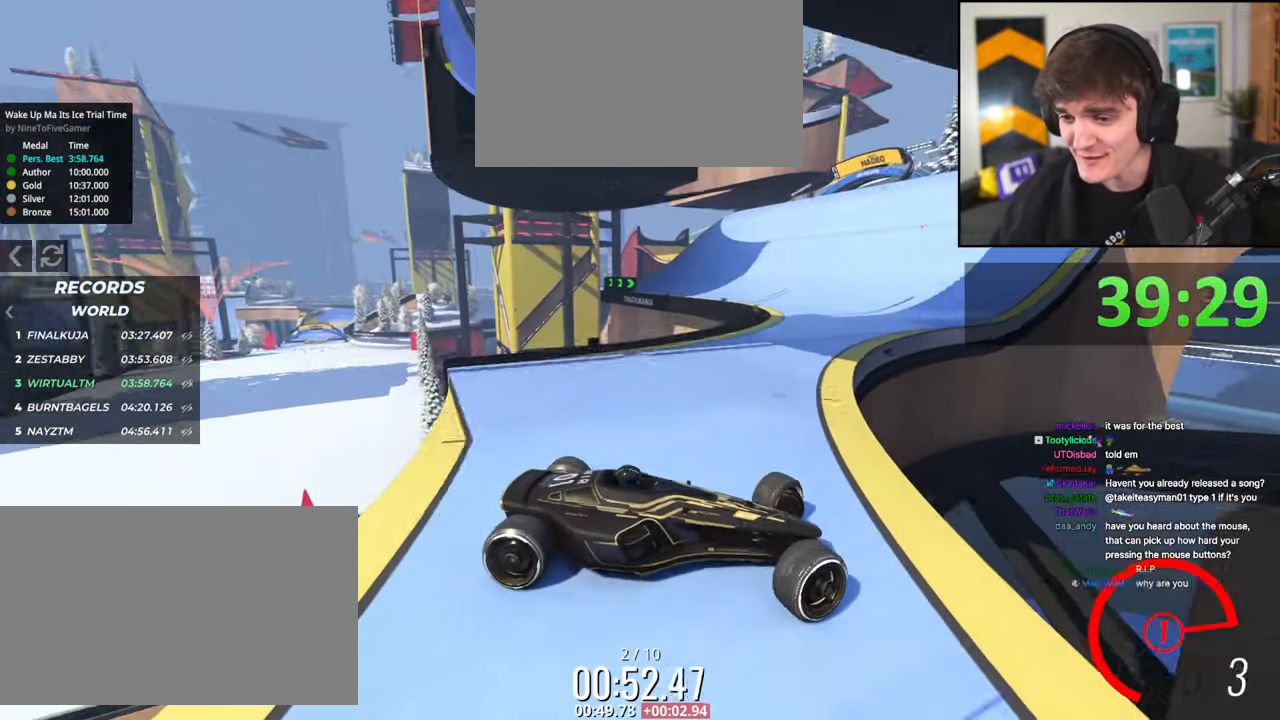
{"keys": ["left", "up"], "events": [[50, "up", "up"], [100, "up", "down"]]}
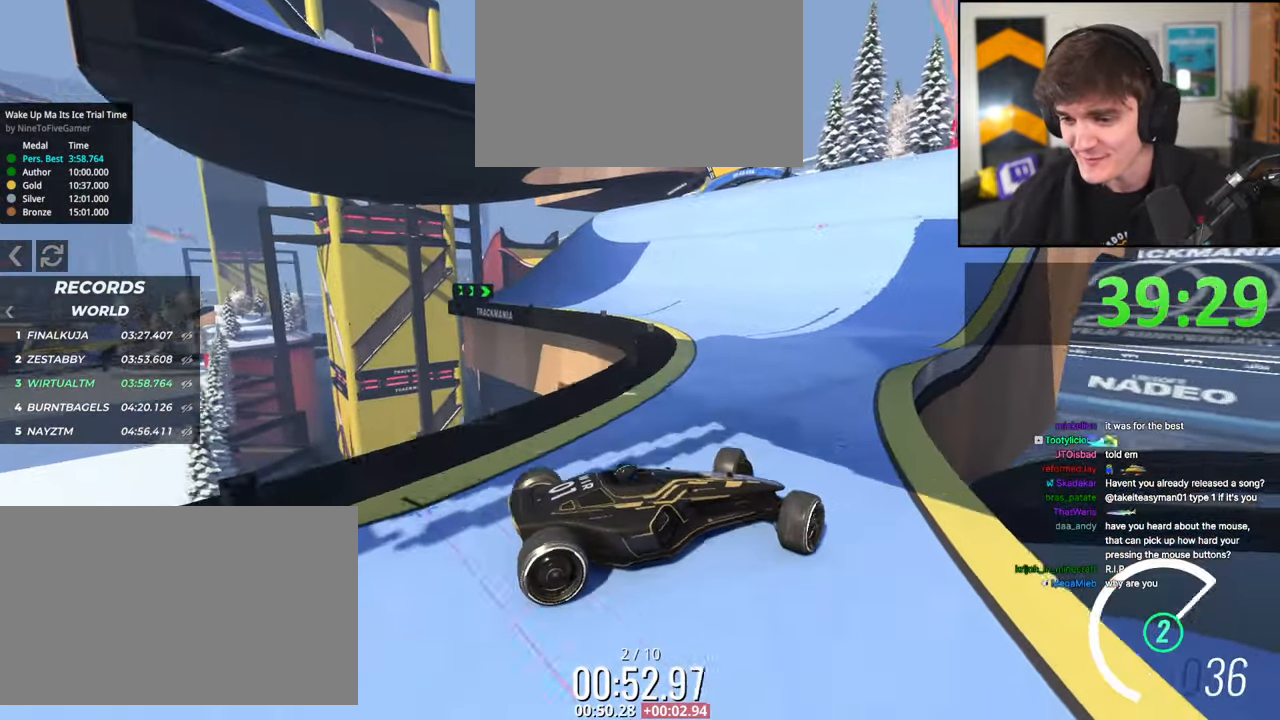
{"keys": ["right", "up"], "events": [[300, "left", "up"], [350, "right", "down"]]}